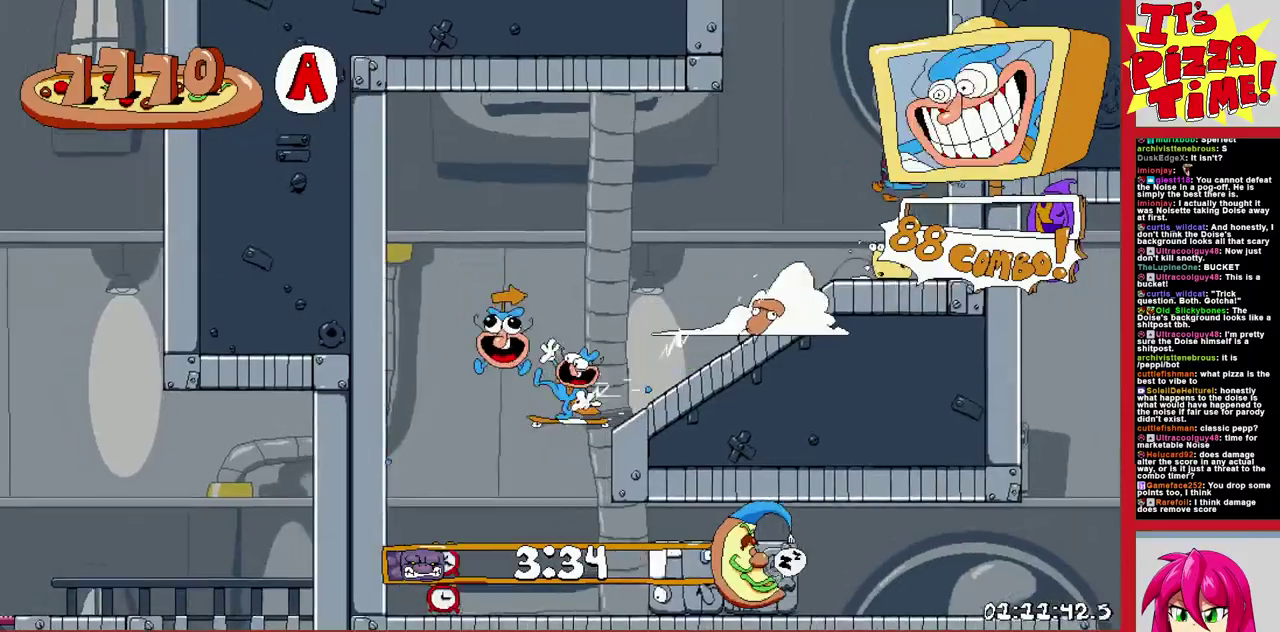
Gameplay with a controller (Nintendo layout); each line is a JSON object with the inputs held at the frame after it. "events" lists button and stick changes between this image and that frame as [ms after this image, input, new state], when the widget could be followed in between. Not read: L3 R2 R3.
{"buttons": ["R1", "DPAD_RIGHT"], "events": [[33, "DPAD_DOWN", "up"]]}
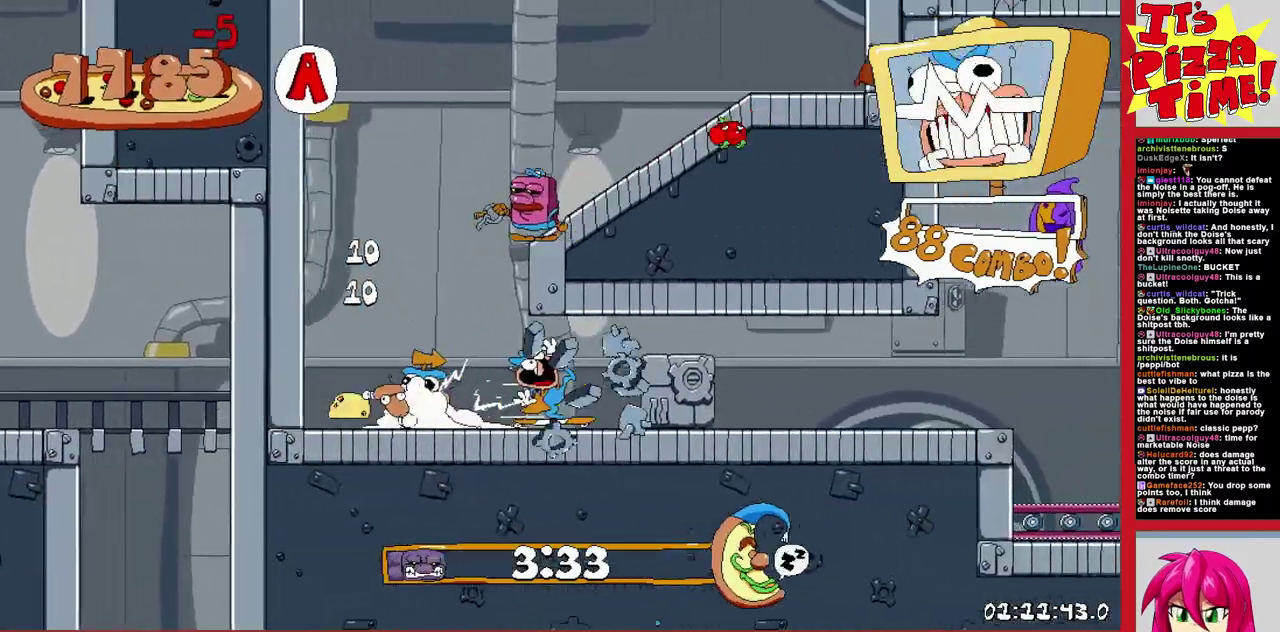
{"buttons": ["R1", "DPAD_RIGHT"], "events": [[133, "B", "down"], [317, "B", "up"]]}
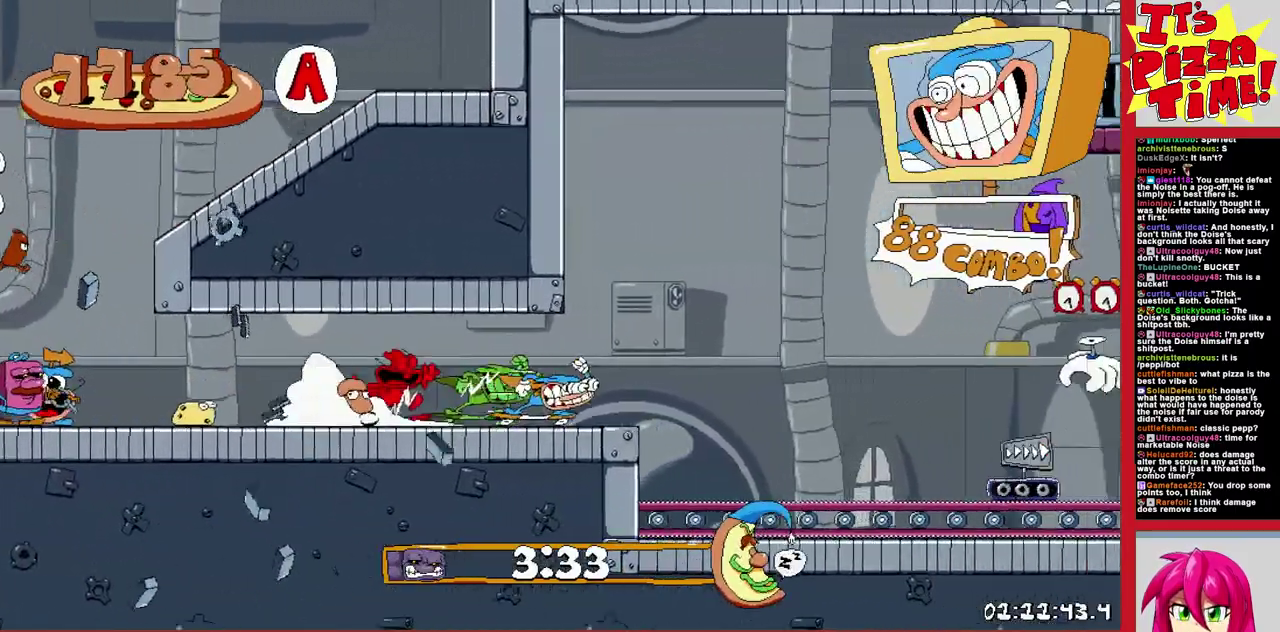
{"buttons": ["B", "R1", "DPAD_RIGHT"], "events": [[217, "B", "down"]]}
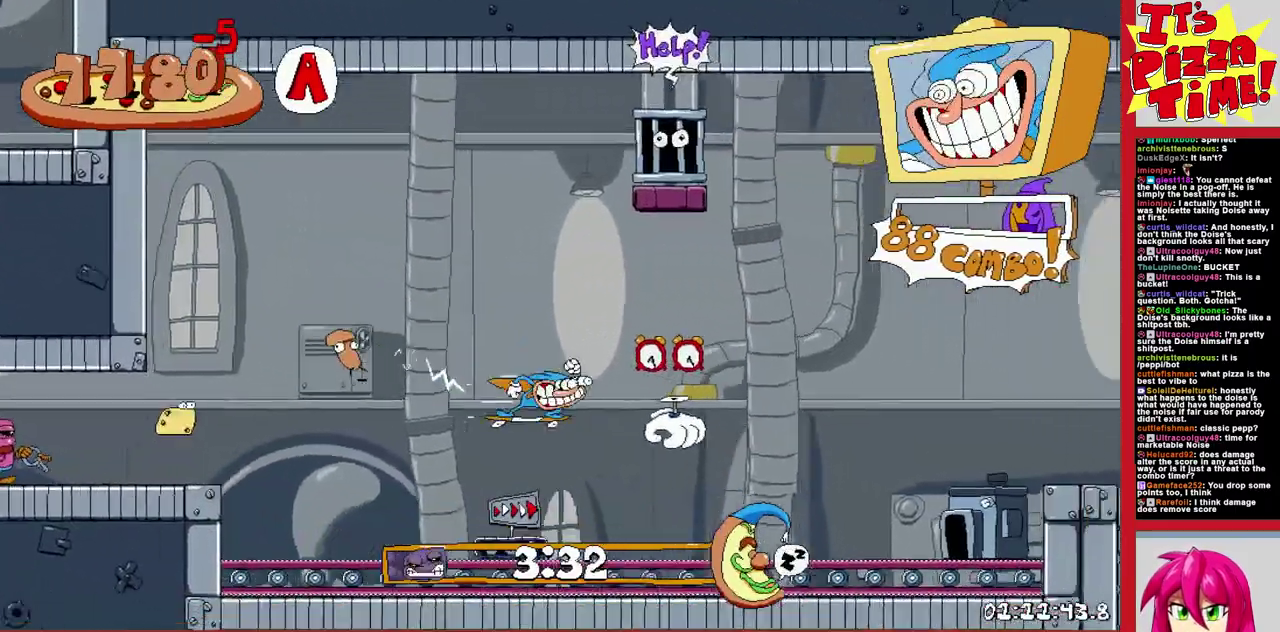
{"buttons": ["R1", "DPAD_DOWN", "DPAD_RIGHT"], "events": [[50, "B", "up"], [500, "DPAD_DOWN", "down"]]}
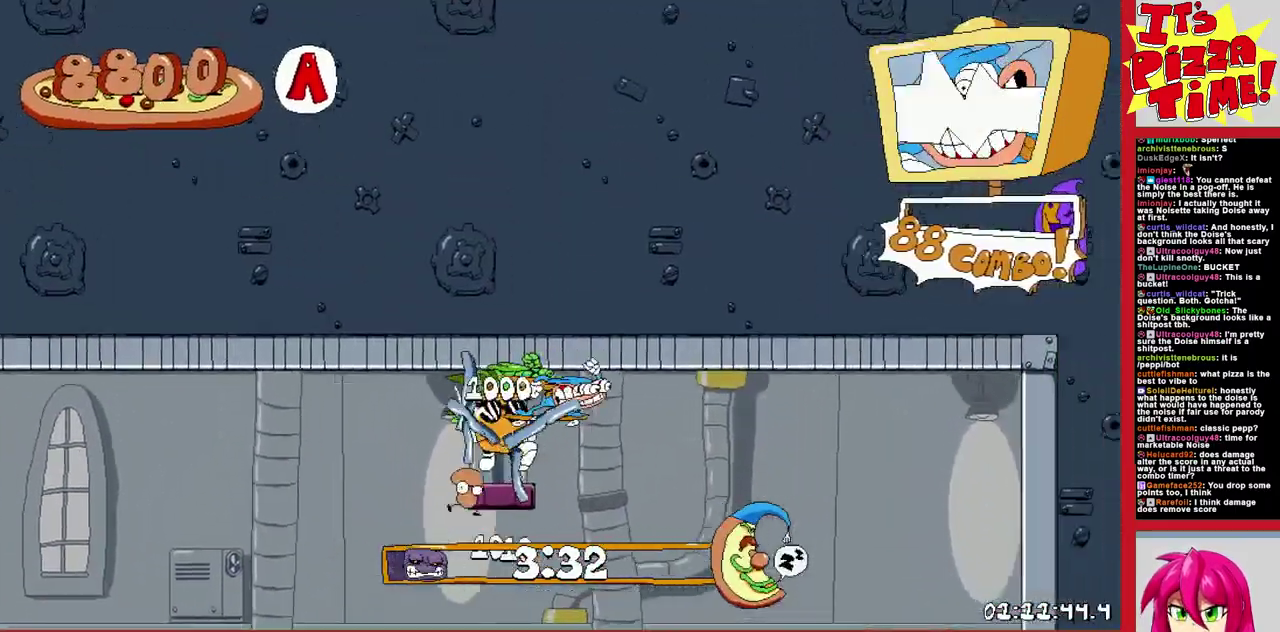
{"buttons": ["R1", "DPAD_DOWN"], "events": [[233, "DPAD_RIGHT", "up"]]}
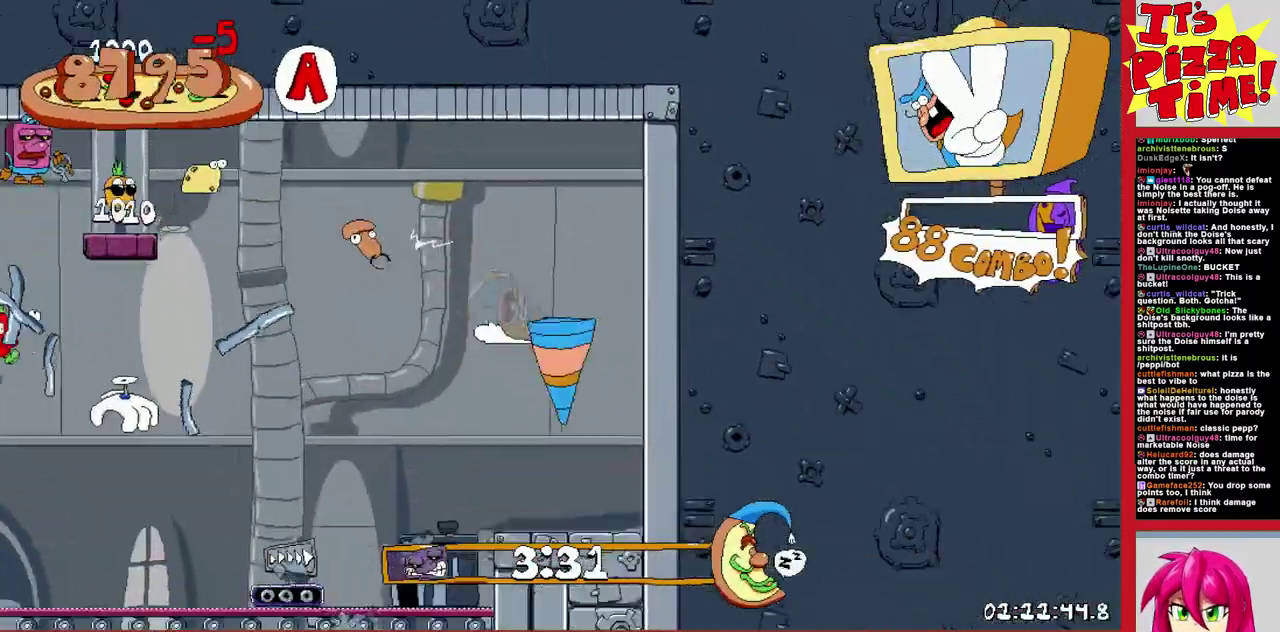
{"buttons": ["R1", "DPAD_DOWN"], "events": []}
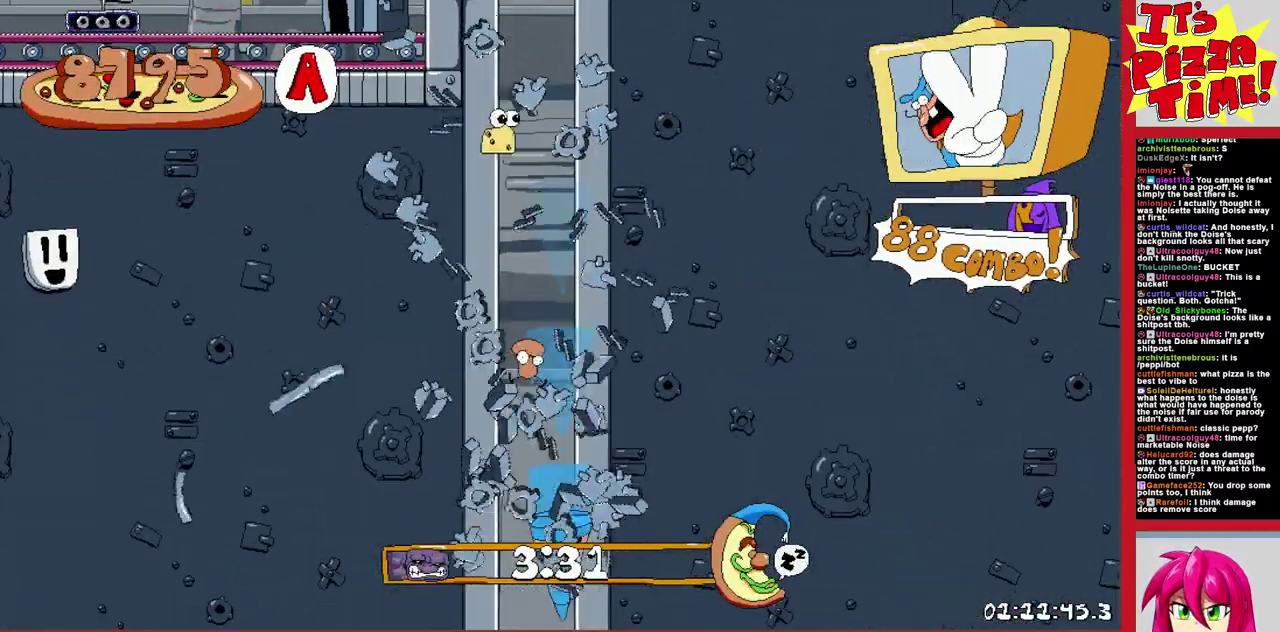
{"buttons": ["R1", "DPAD_DOWN"], "events": []}
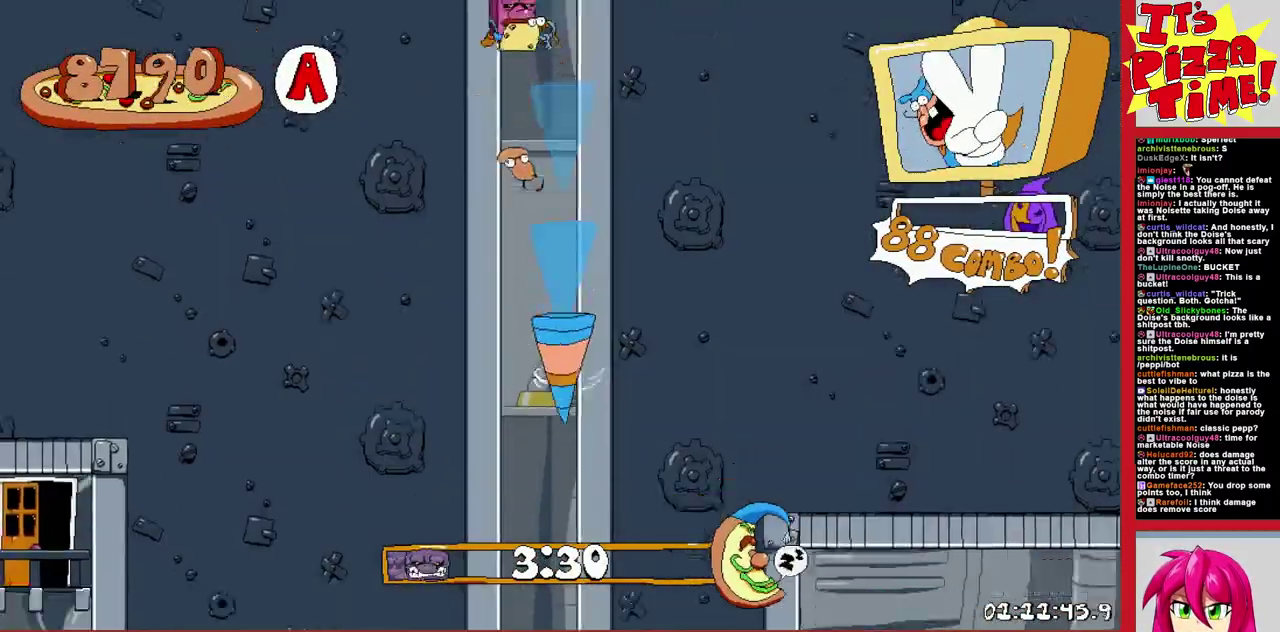
{"buttons": ["DPAD_RIGHT"], "events": [[367, "DPAD_RIGHT", "down"], [383, "R1", "up"], [400, "DPAD_DOWN", "up"]]}
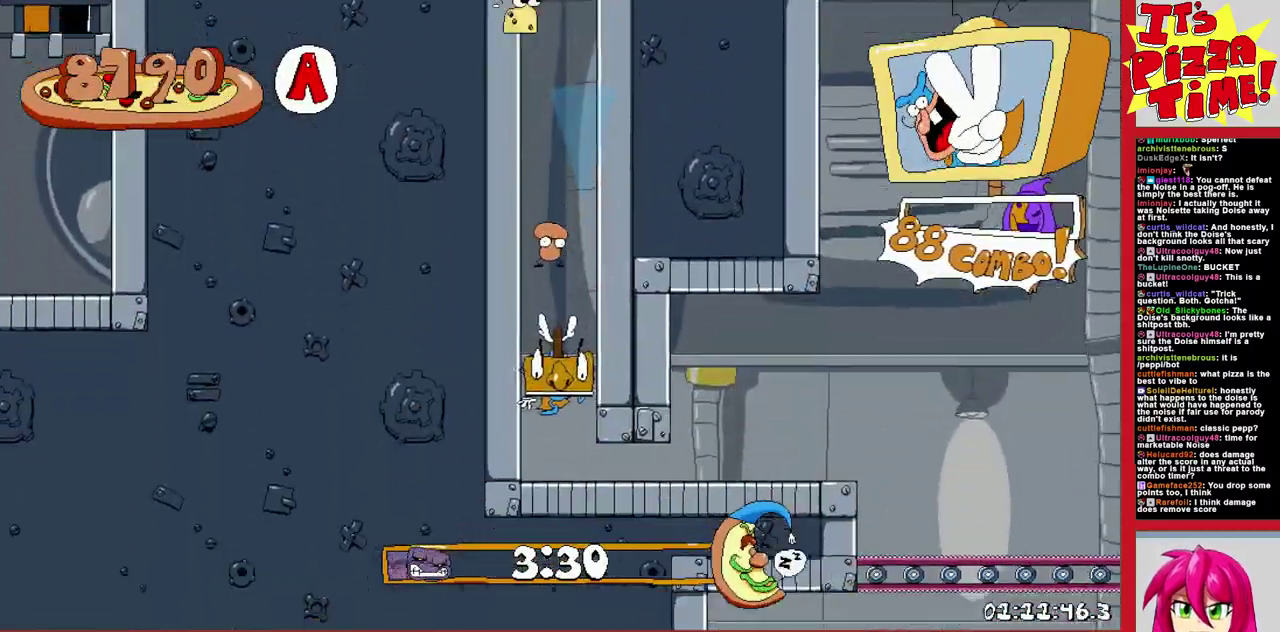
{"buttons": ["DPAD_RIGHT"], "events": []}
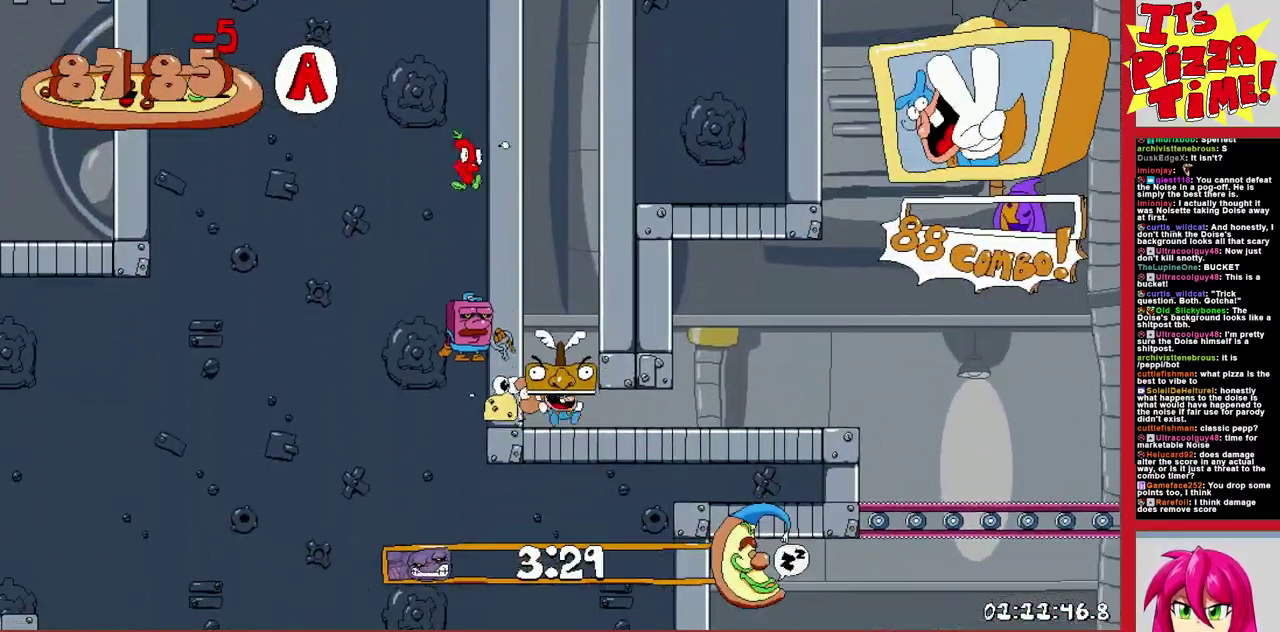
{"buttons": ["B", "DPAD_RIGHT"], "events": [[167, "B", "down"]]}
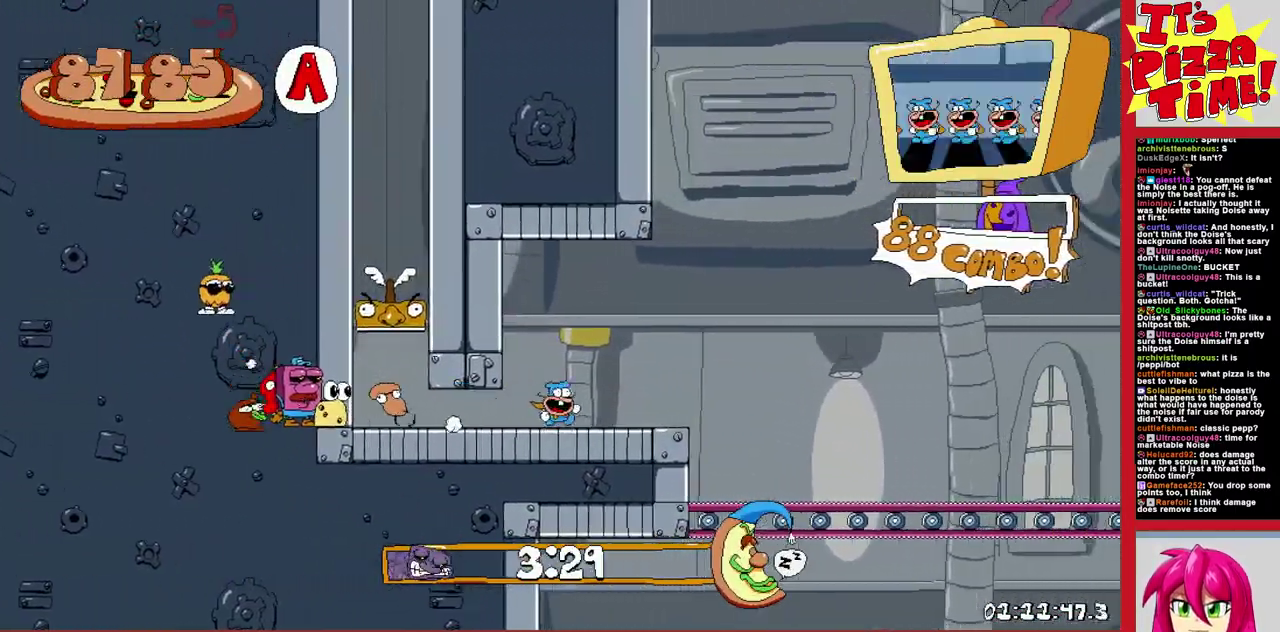
{"buttons": ["B", "DPAD_RIGHT"], "events": [[117, "B", "up"], [383, "B", "down"]]}
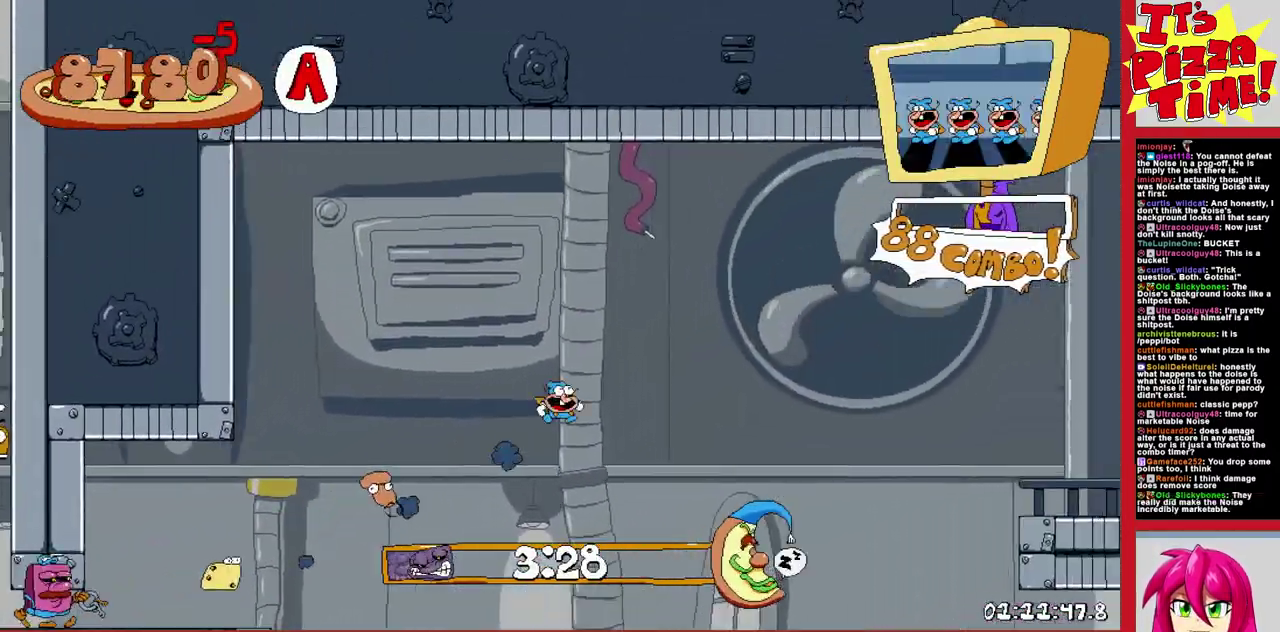
{"buttons": ["DPAD_RIGHT"], "events": [[33, "B", "up"]]}
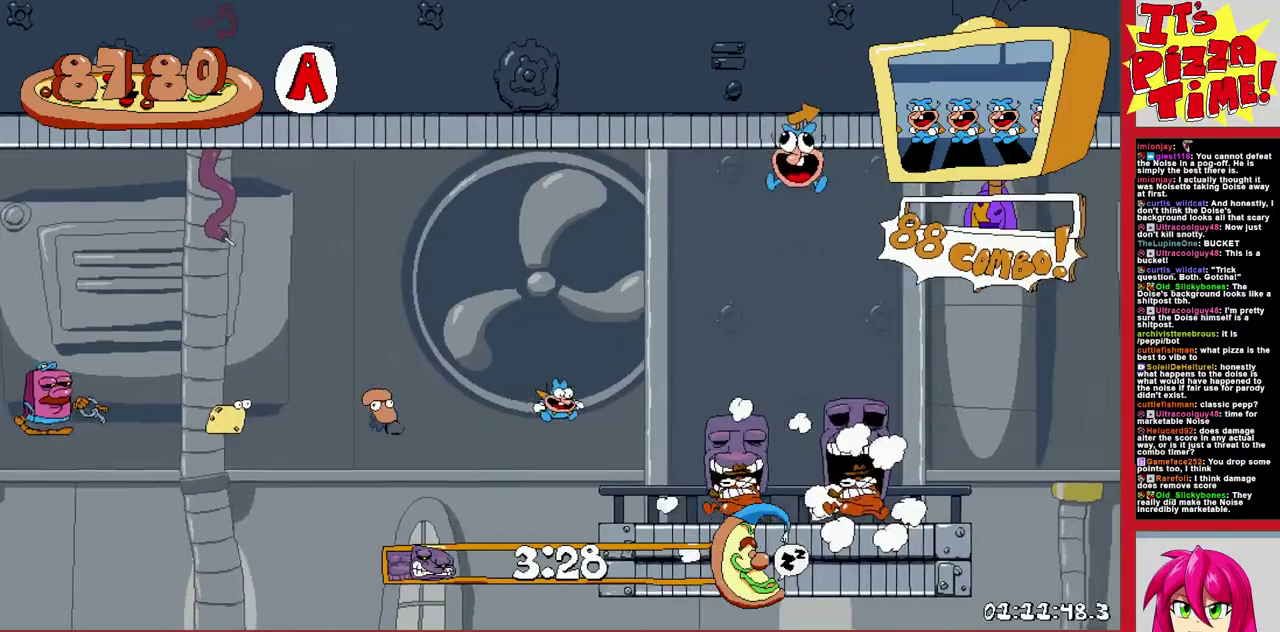
{"buttons": ["DPAD_RIGHT"], "events": [[83, "B", "down"], [300, "B", "up"]]}
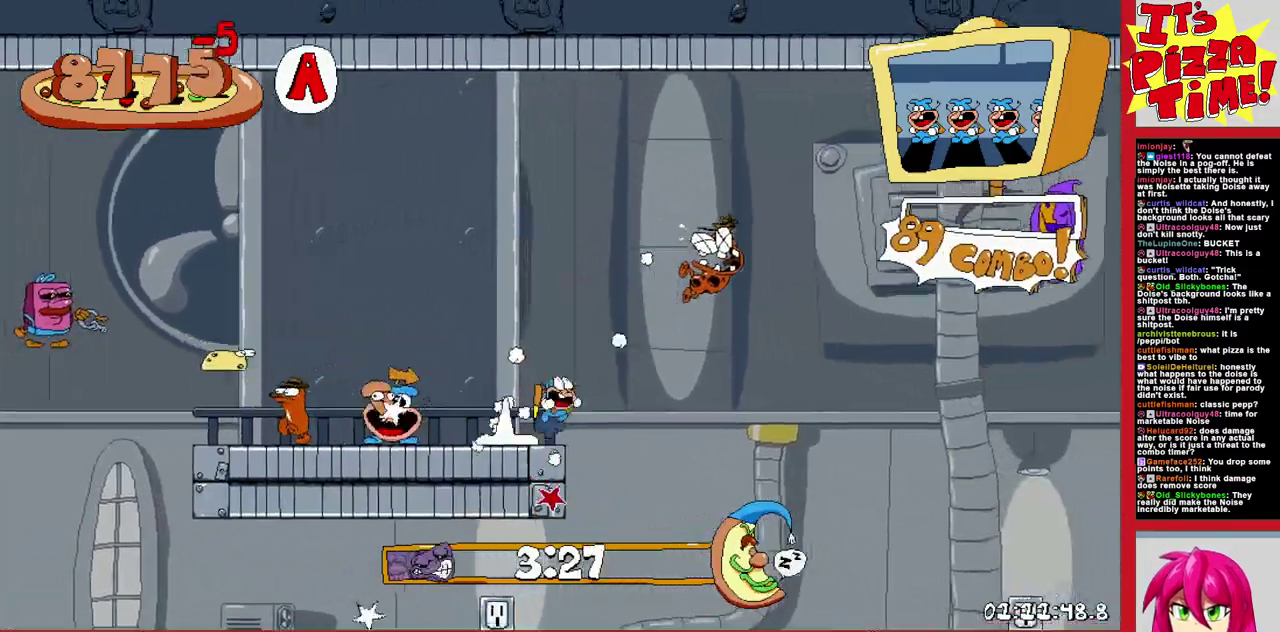
{"buttons": ["DPAD_RIGHT"], "events": [[400, "Y", "down"], [483, "Y", "up"]]}
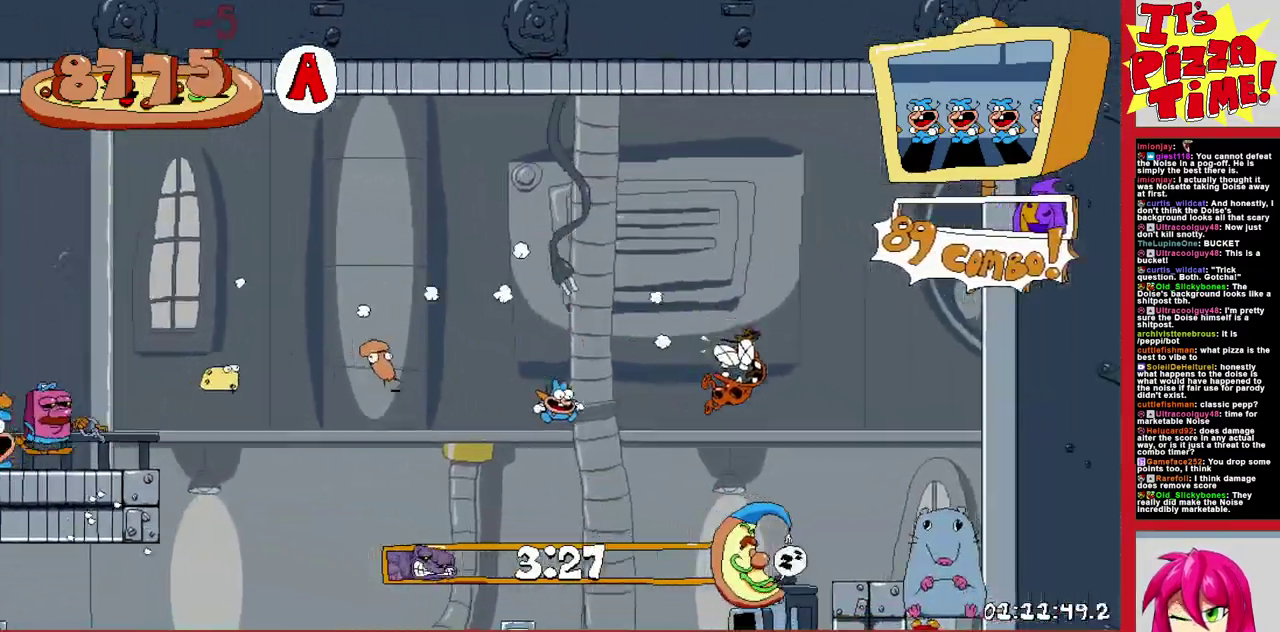
{"buttons": ["B", "DPAD_RIGHT"], "events": [[317, "B", "down"]]}
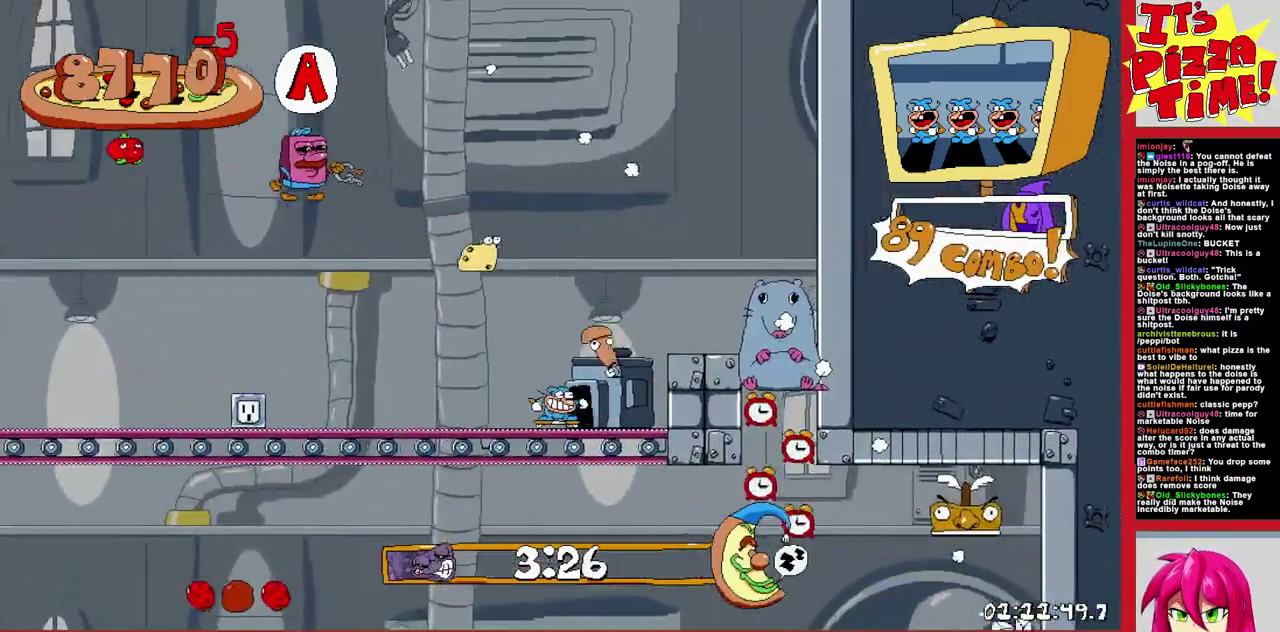
{"buttons": ["Y", "DPAD_RIGHT"], "events": [[200, "B", "up"], [467, "Y", "down"]]}
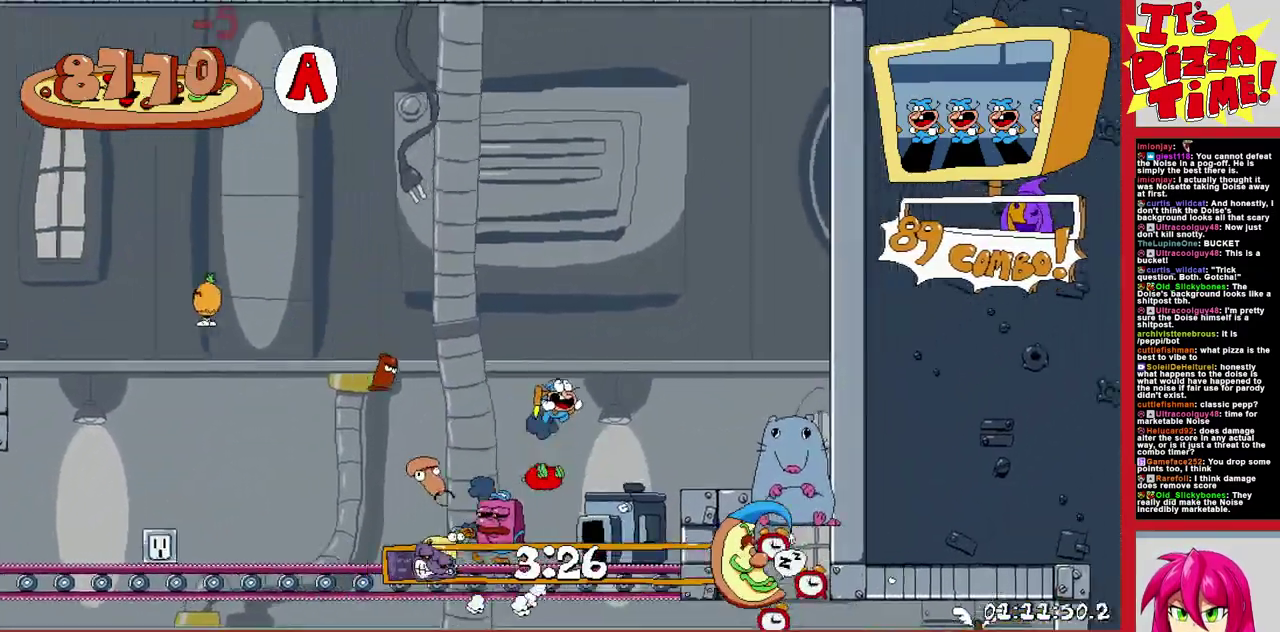
{"buttons": ["DPAD_RIGHT"], "events": [[50, "Y", "up"]]}
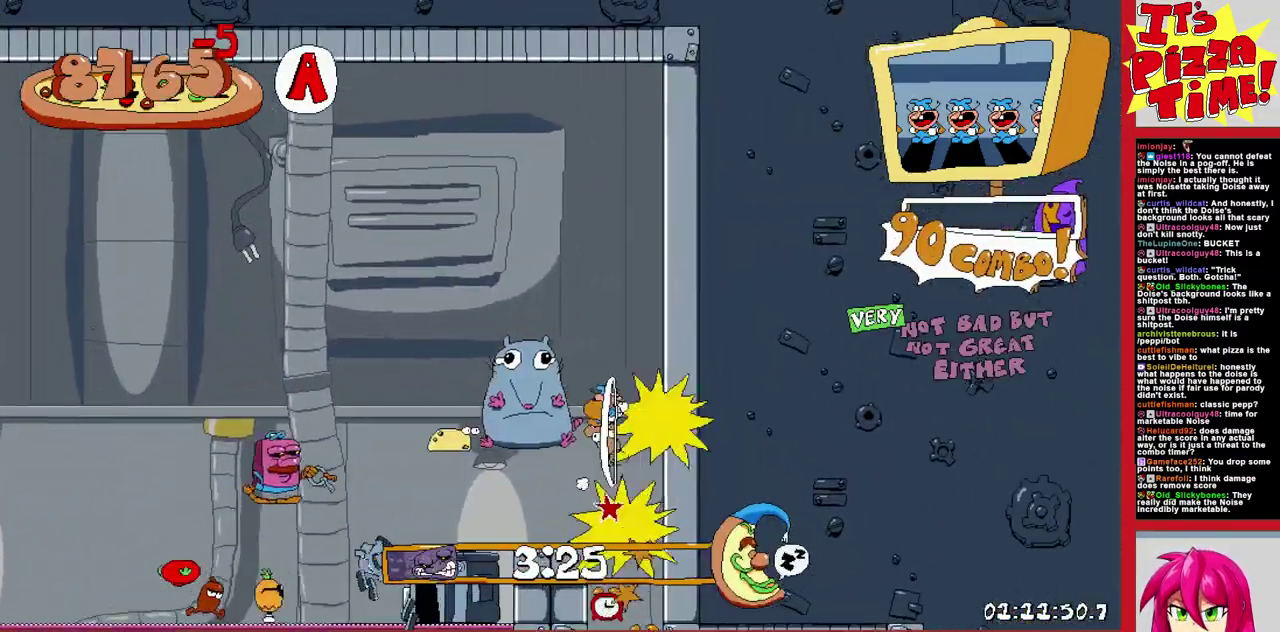
{"buttons": [], "events": [[417, "DPAD_RIGHT", "up"]]}
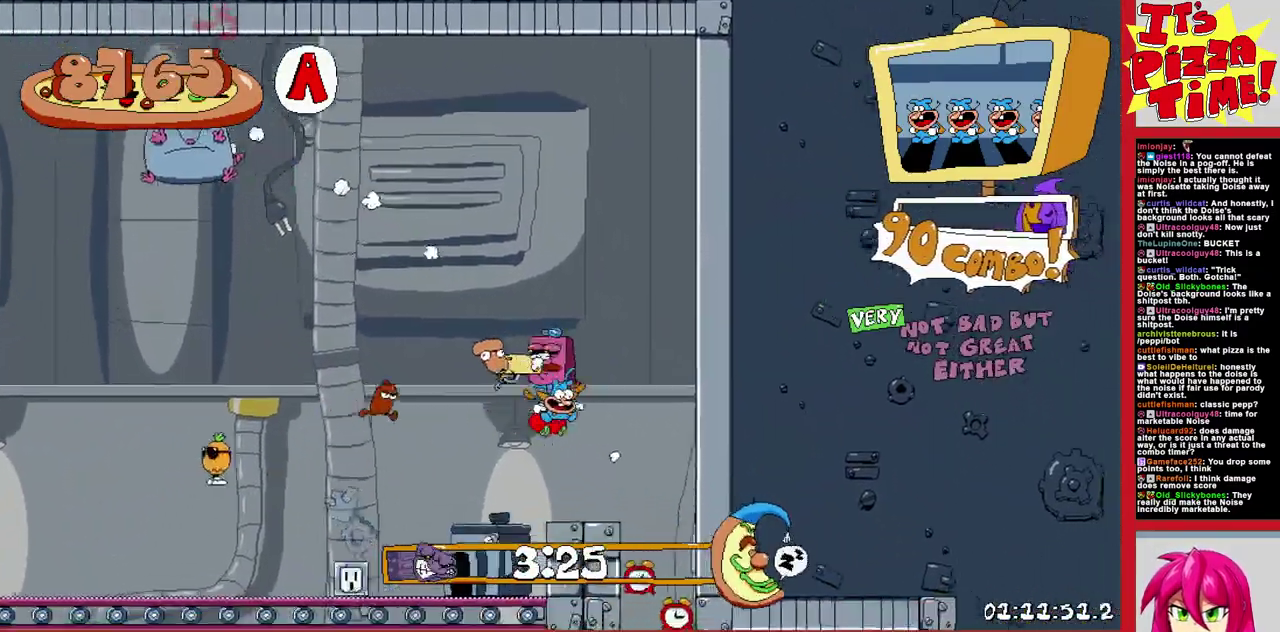
{"buttons": ["B", "DPAD_LEFT"], "events": [[133, "DPAD_LEFT", "down"], [367, "B", "down"]]}
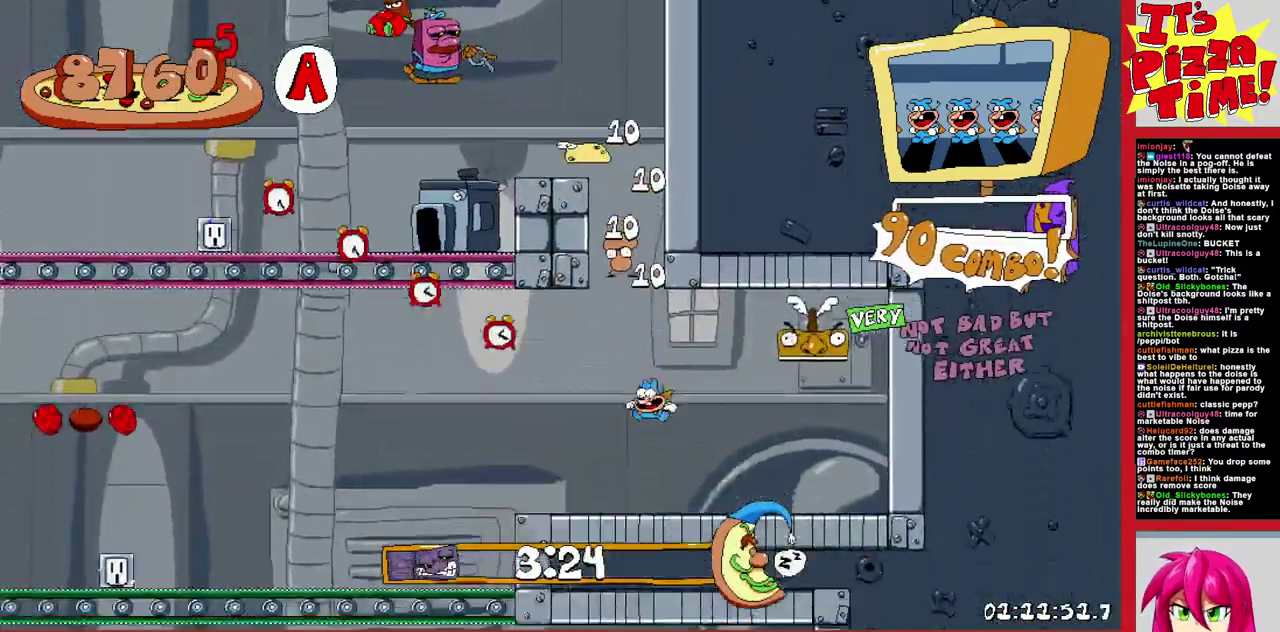
{"buttons": ["DPAD_LEFT"], "events": [[50, "B", "up"], [200, "B", "down"], [433, "B", "up"]]}
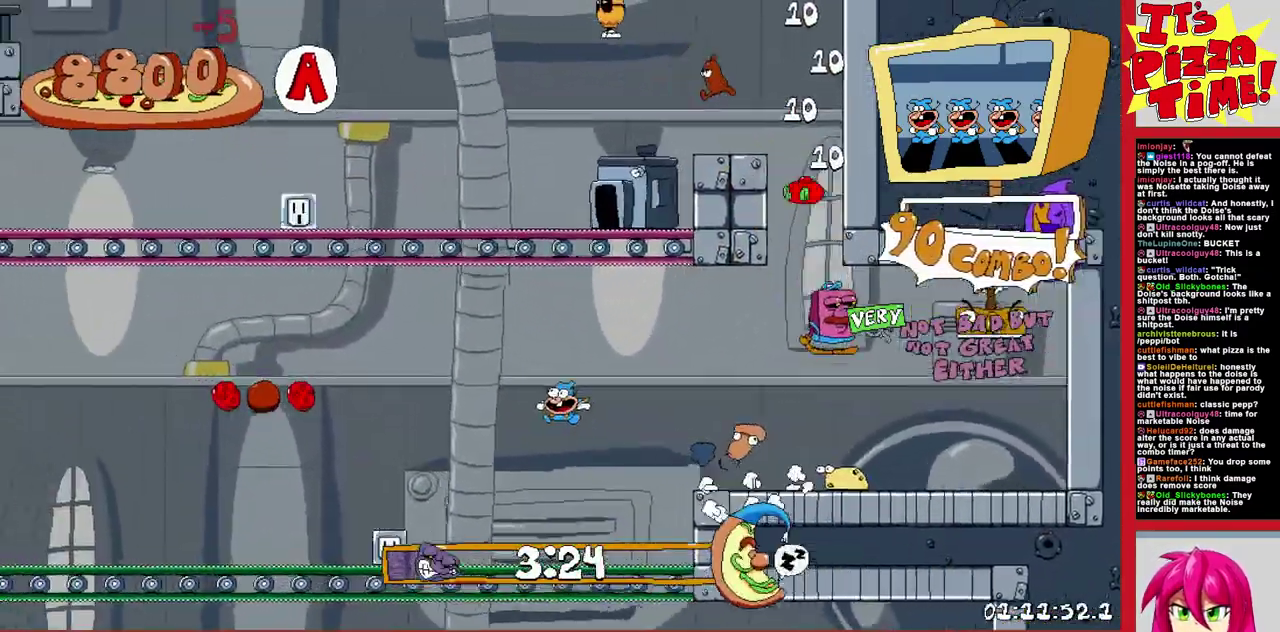
{"buttons": ["DPAD_LEFT"], "events": [[133, "B", "down"], [267, "B", "up"]]}
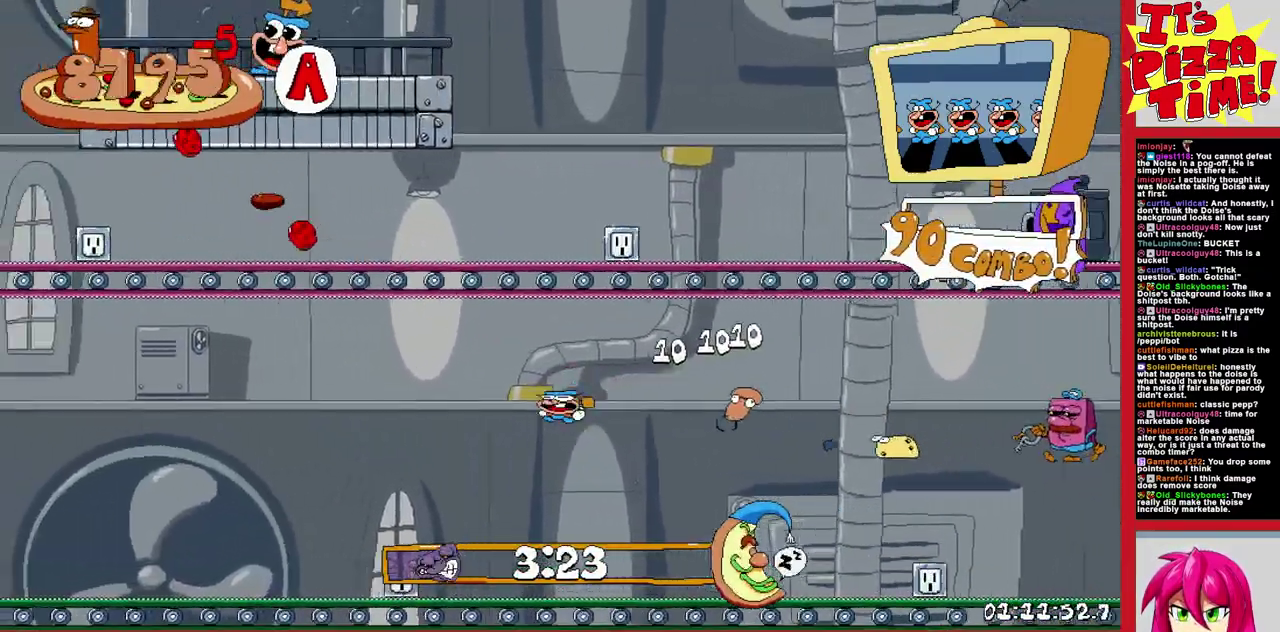
{"buttons": ["B", "DPAD_LEFT"], "events": [[33, "B", "down"], [150, "B", "up"], [233, "B", "down"], [350, "B", "up"], [433, "B", "down"]]}
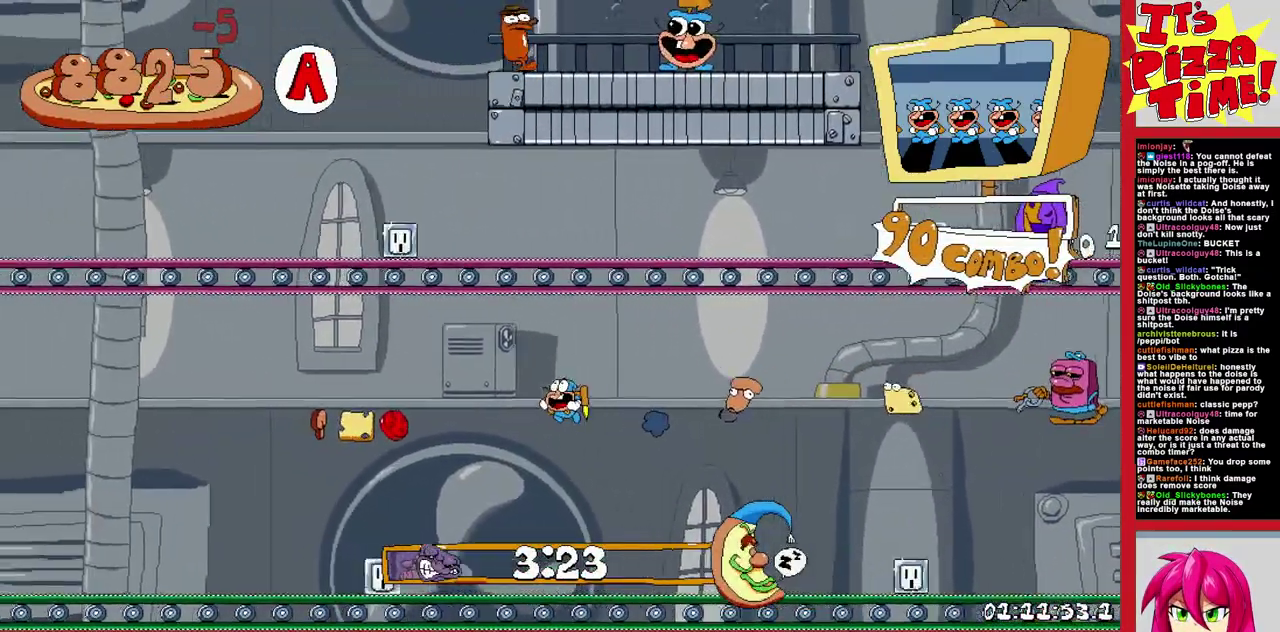
{"buttons": ["B", "DPAD_LEFT"], "events": [[83, "B", "up"], [400, "B", "down"]]}
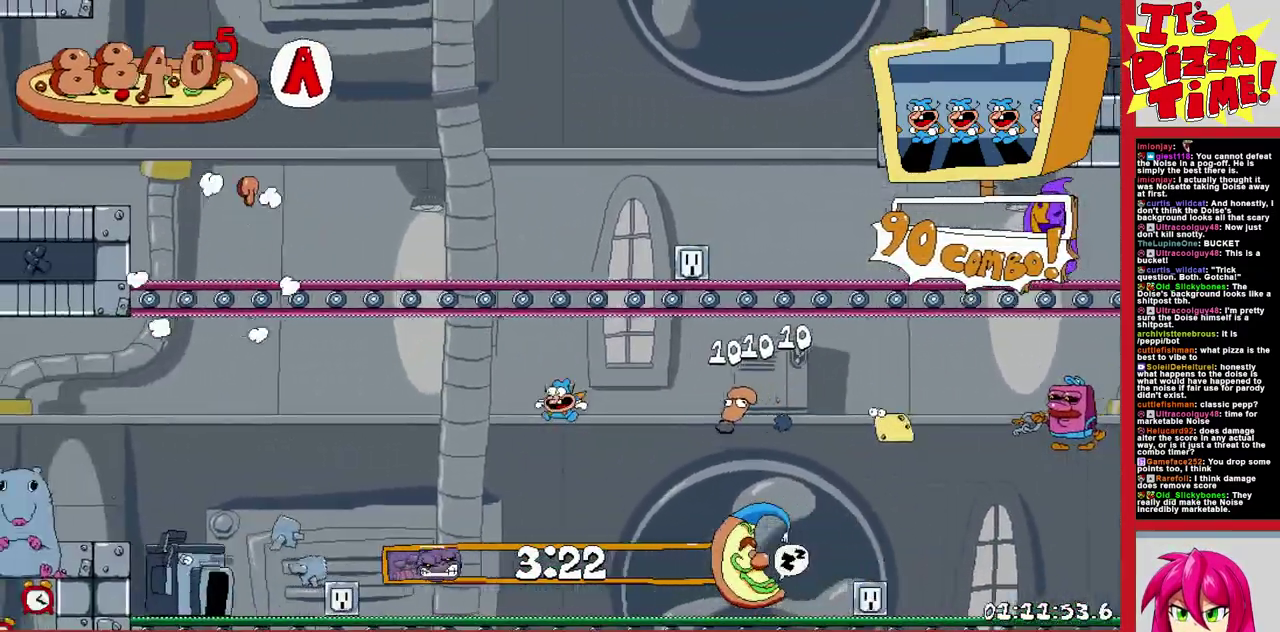
{"buttons": ["DPAD_LEFT"], "events": [[17, "B", "up"], [200, "Y", "down"], [250, "Y", "up"]]}
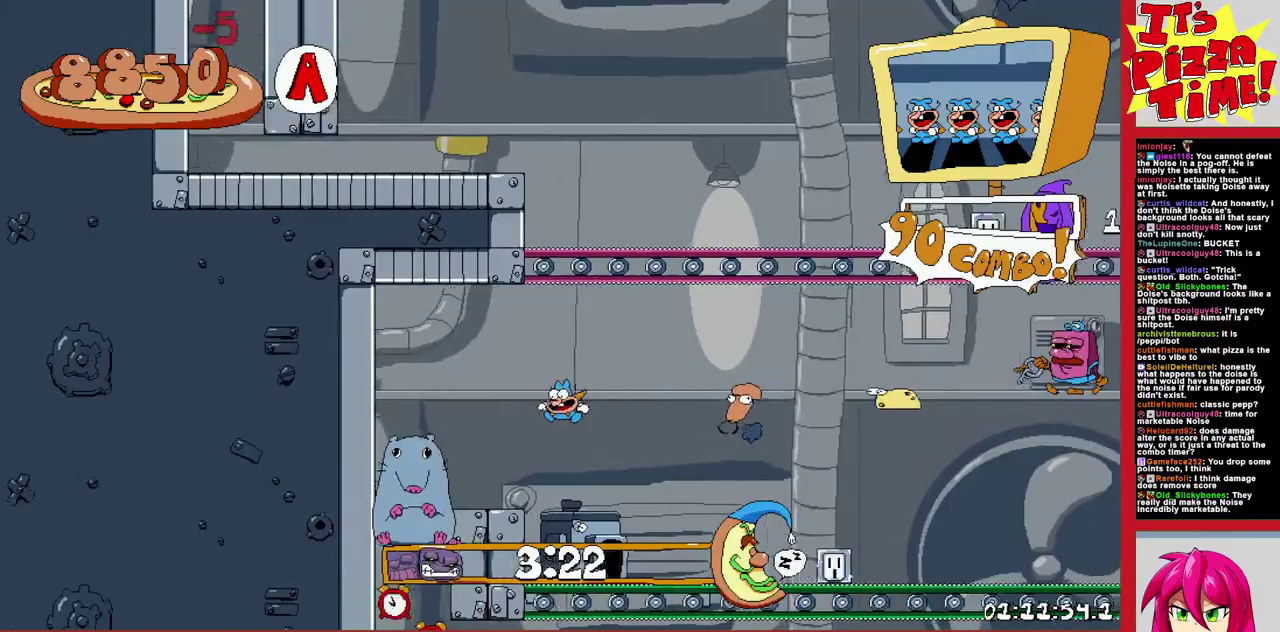
{"buttons": ["DPAD_LEFT"], "events": []}
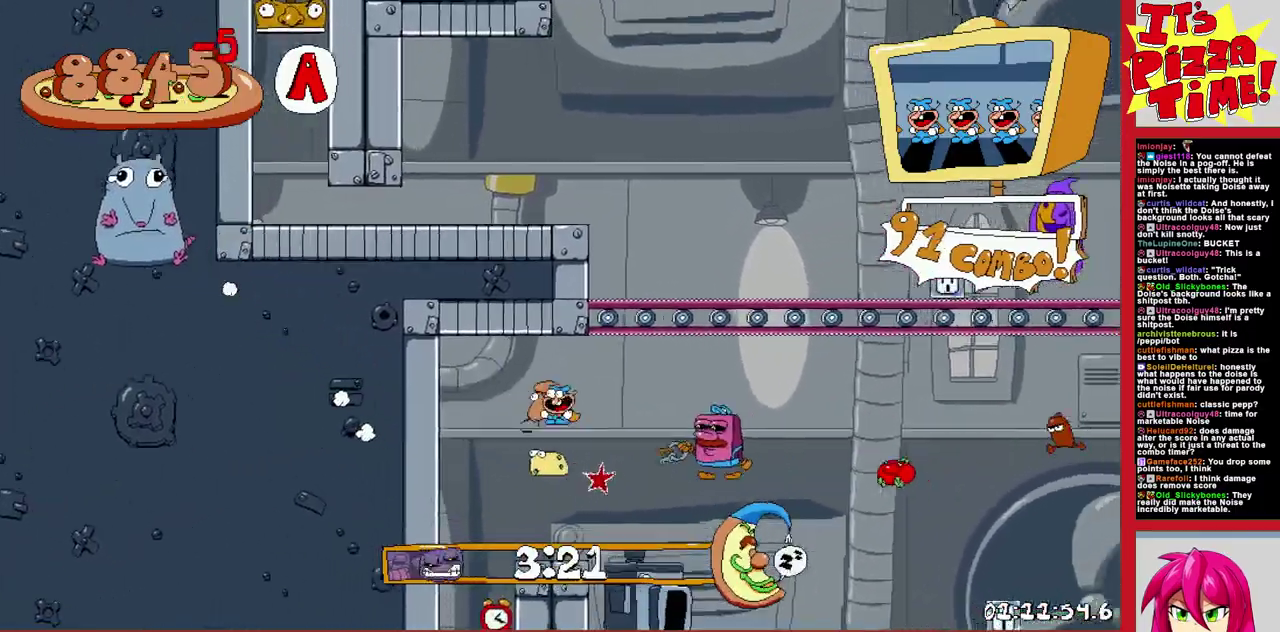
{"buttons": ["DPAD_RIGHT"], "events": [[217, "DPAD_LEFT", "up"], [450, "DPAD_RIGHT", "down"]]}
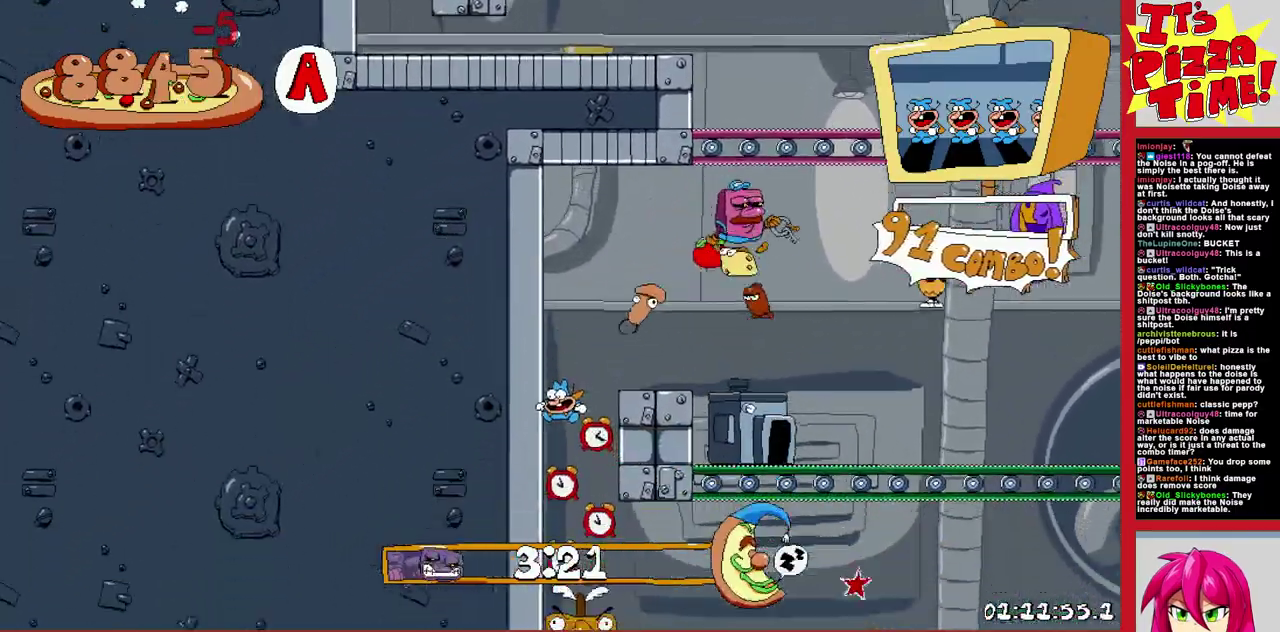
{"buttons": ["DPAD_RIGHT"], "events": [[183, "B", "down"], [317, "B", "up"]]}
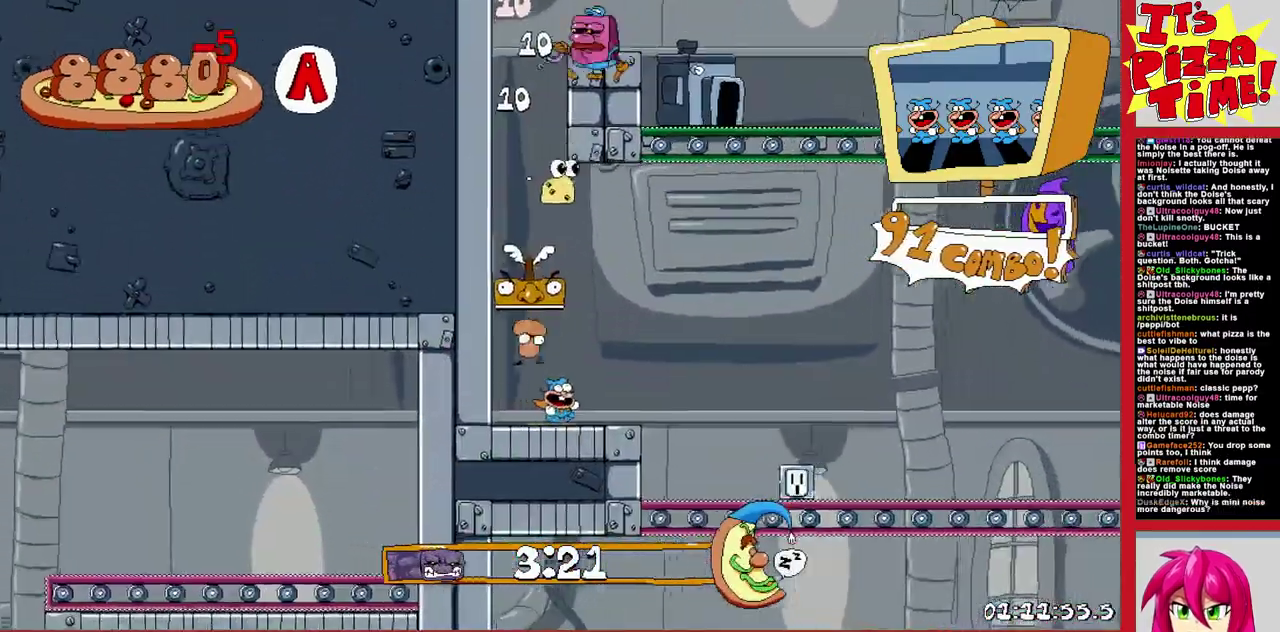
{"buttons": ["B", "DPAD_RIGHT"], "events": [[167, "B", "down"], [417, "Y", "down"], [500, "Y", "up"]]}
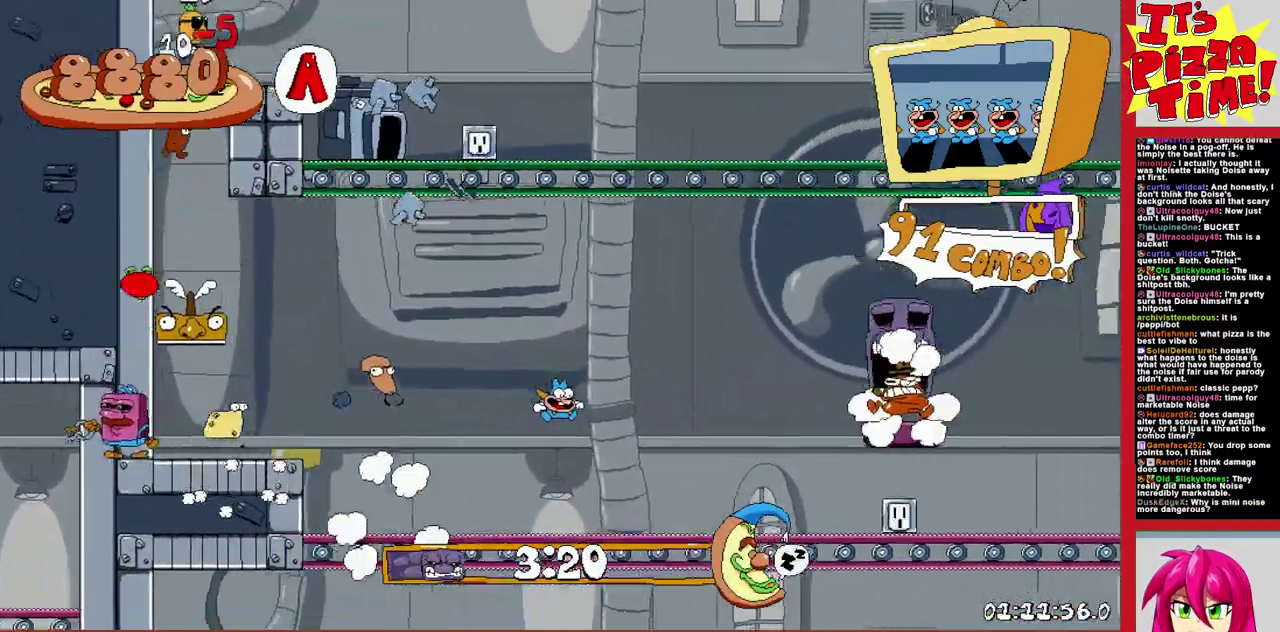
{"buttons": ["DPAD_RIGHT"], "events": [[133, "B", "up"]]}
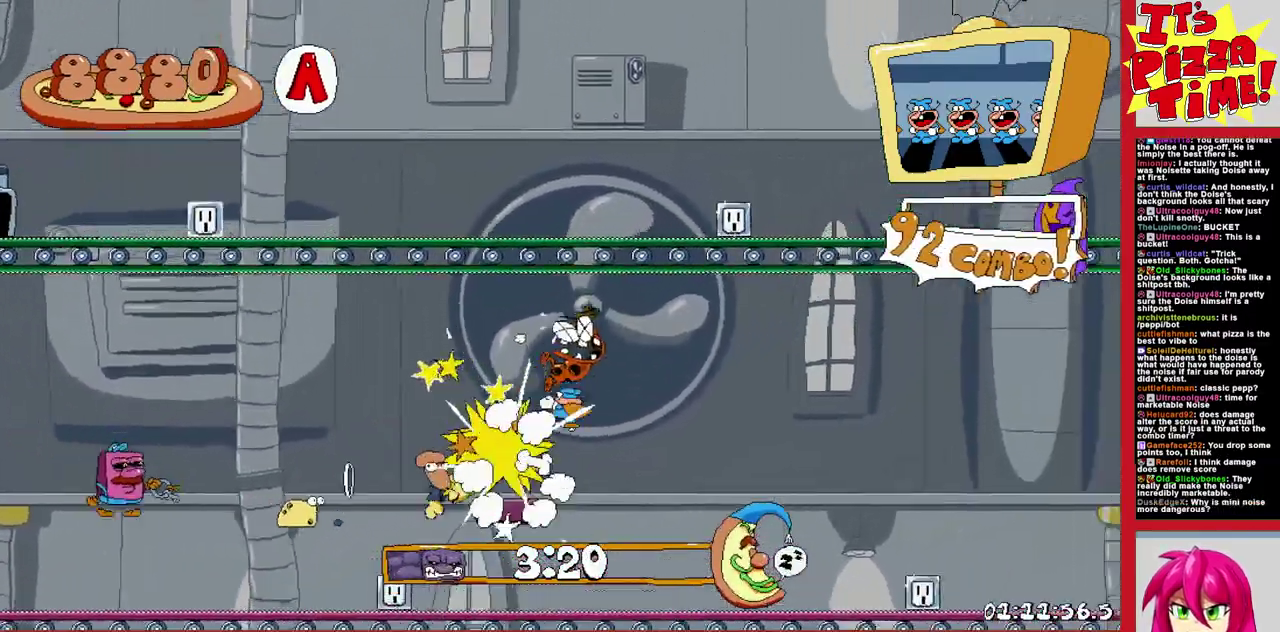
{"buttons": ["B", "DPAD_RIGHT"], "events": [[167, "DPAD_RIGHT", "up"], [250, "DPAD_RIGHT", "down"], [417, "B", "down"]]}